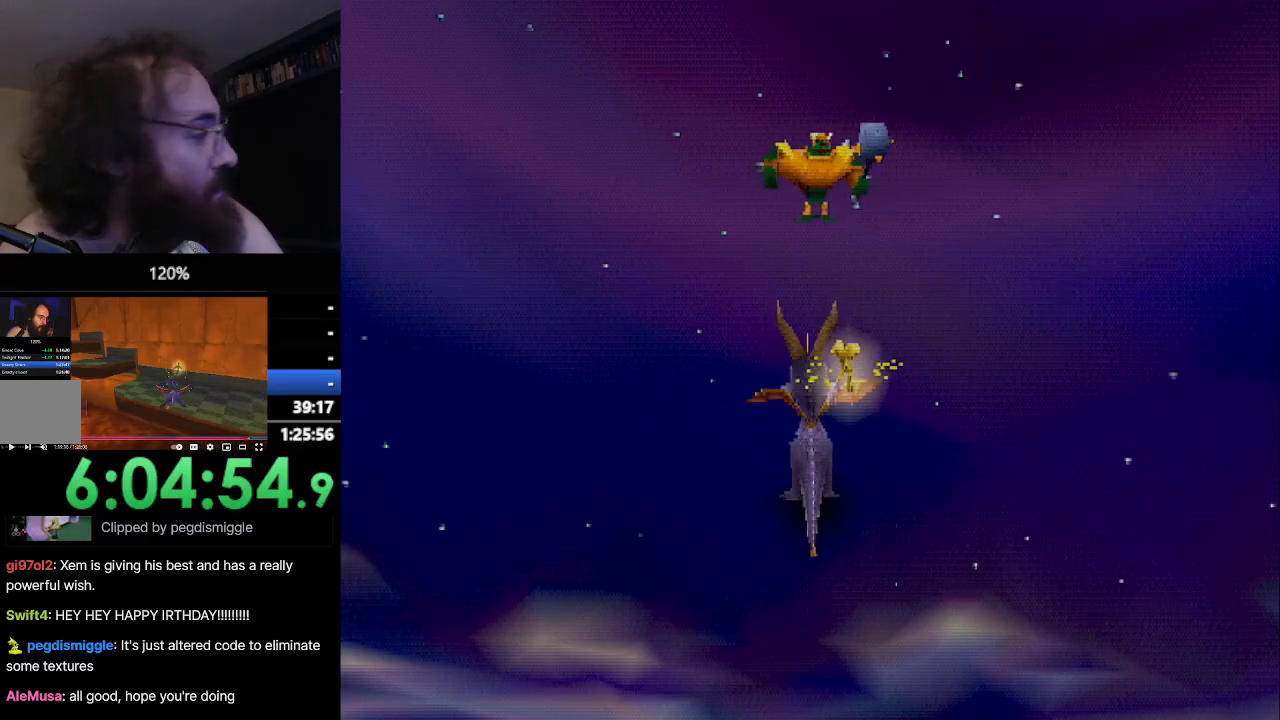
Gameplay with a controller (PlayStation layout); each line is a JSON object with the inputs held at the frame after it. "events" lists button and stick changes between this image and that frame as [ms after this image, input, new state], when the widget could be followed in between. Not read: L3 R3 right_stick.
{"buttons": ["SQUARE"], "left_stick": "center", "events": []}
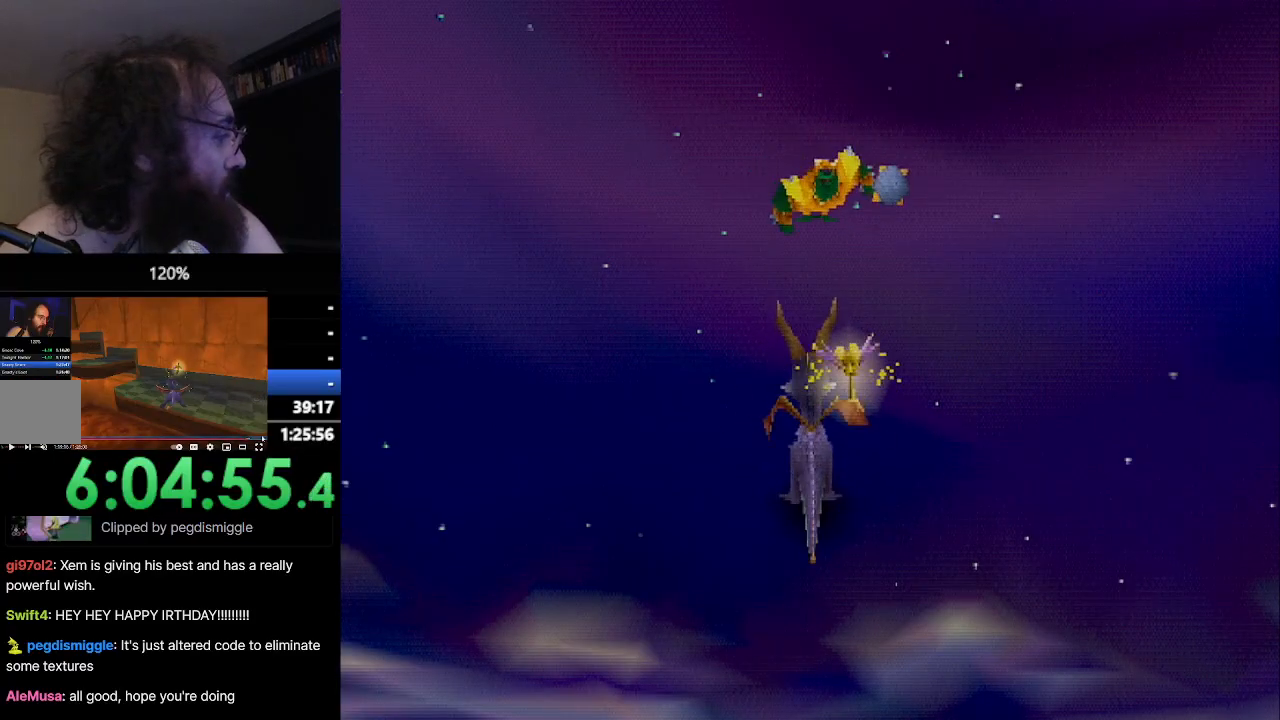
{"buttons": ["SQUARE"], "left_stick": "center", "events": []}
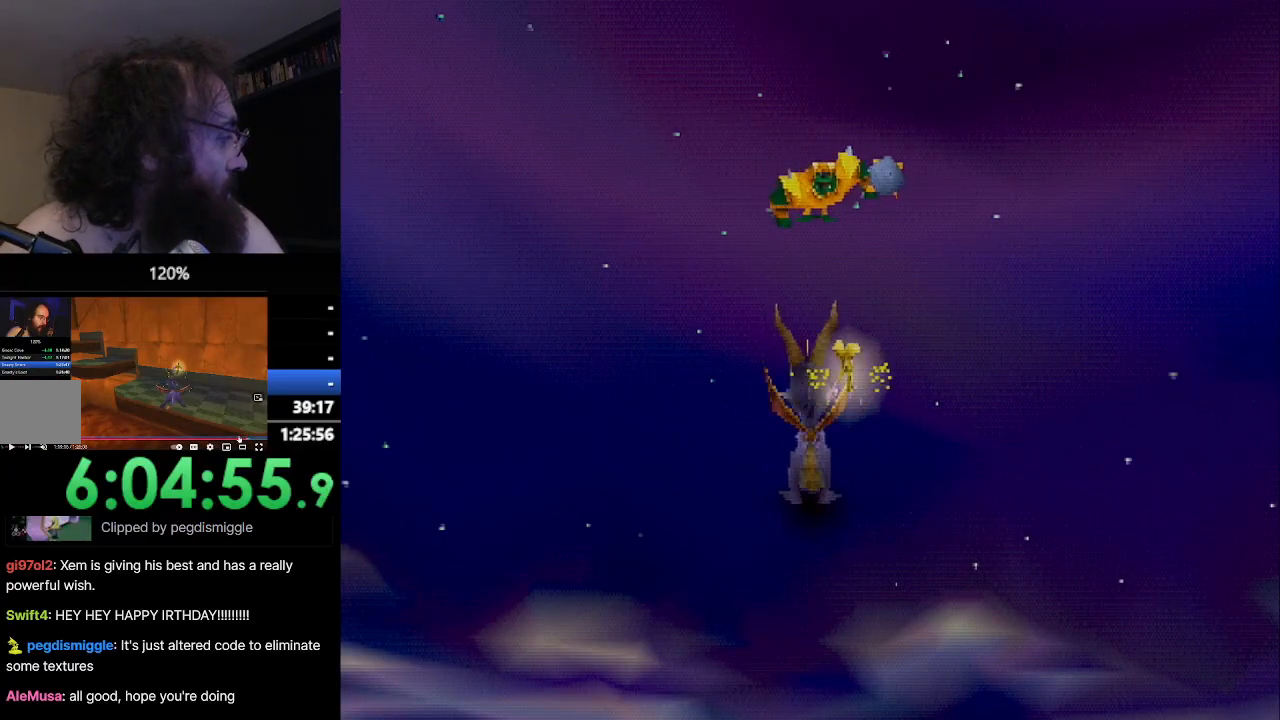
{"buttons": ["SQUARE"], "left_stick": "center", "events": []}
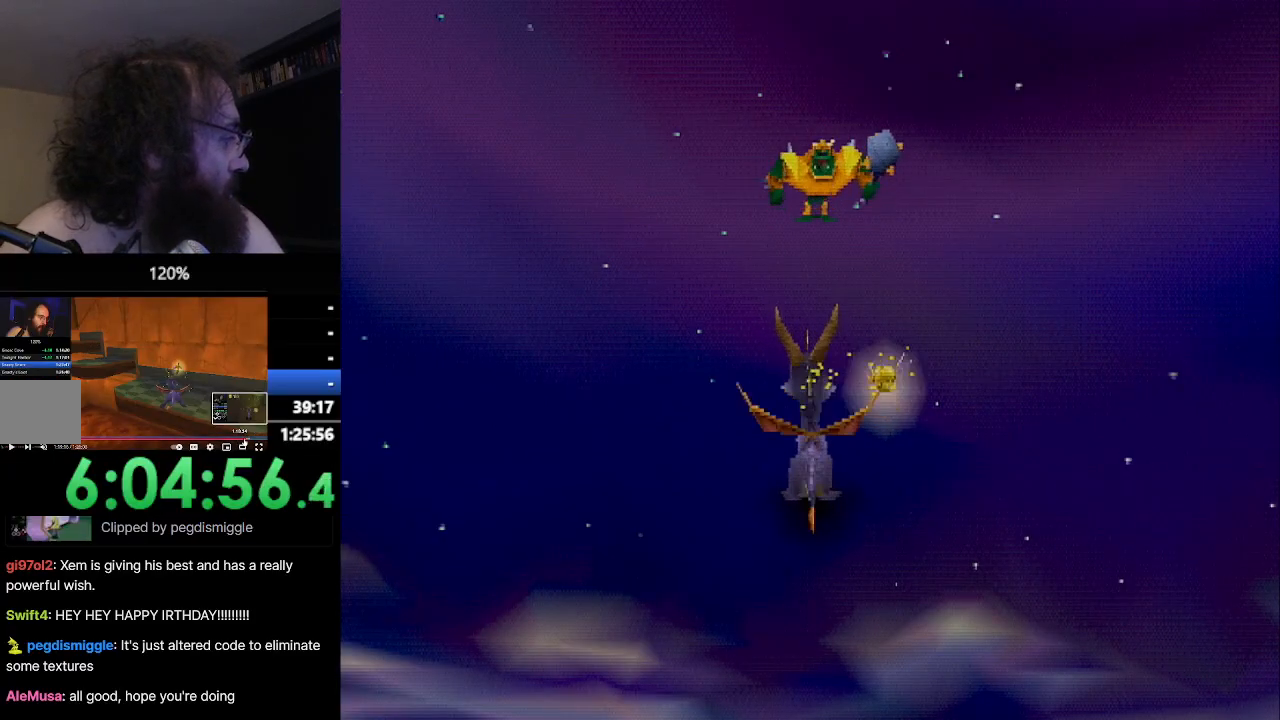
{"buttons": ["SQUARE"], "left_stick": "center", "events": []}
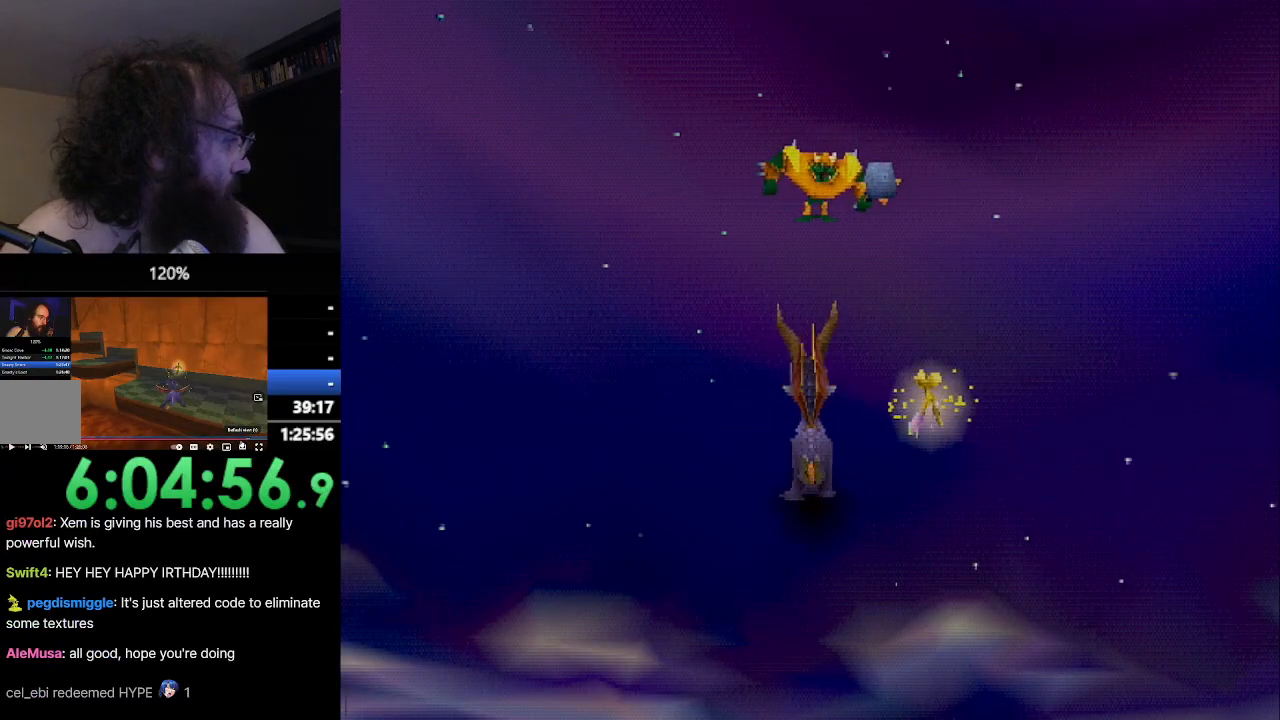
{"buttons": ["SQUARE"], "left_stick": "center", "events": []}
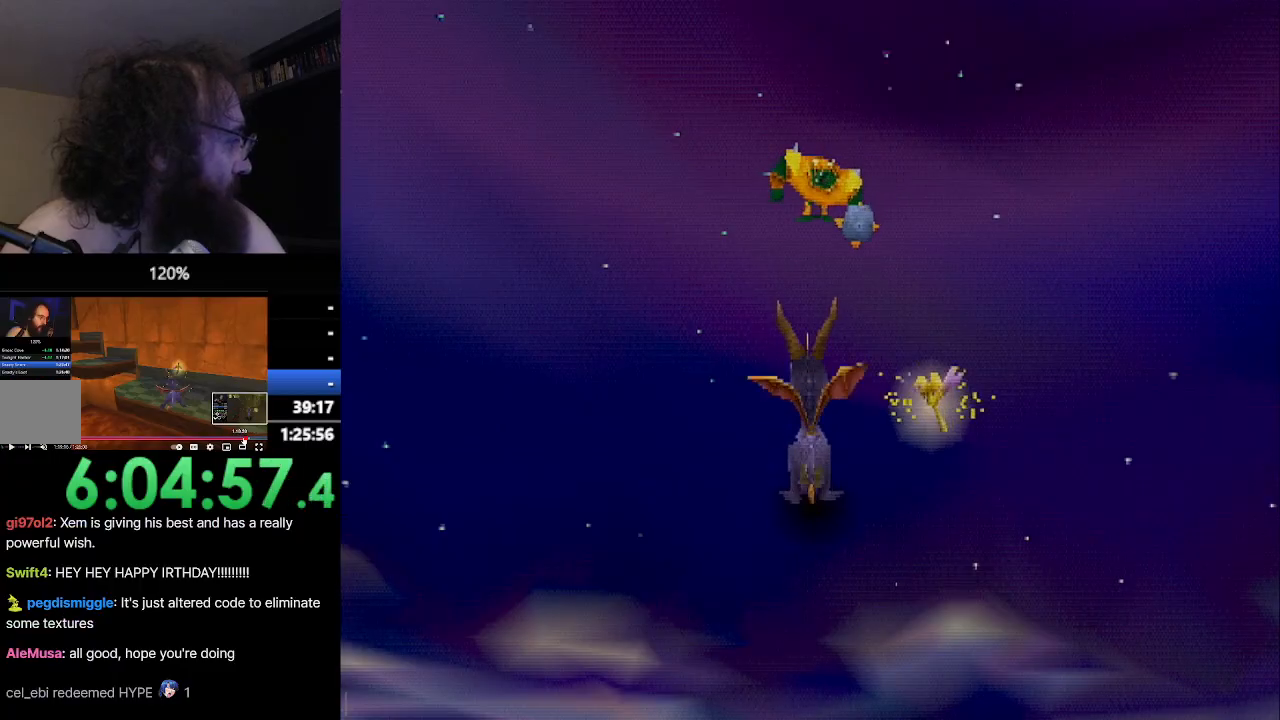
{"buttons": ["SQUARE"], "left_stick": "center", "events": []}
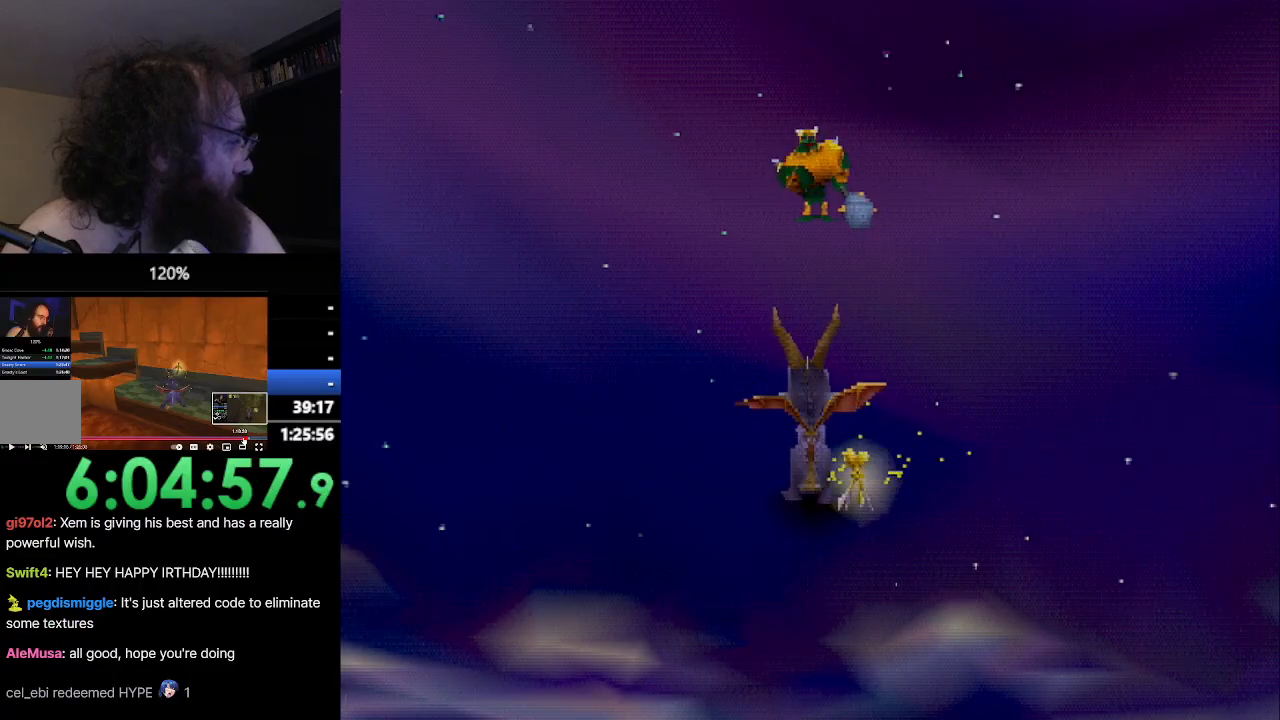
{"buttons": ["SQUARE"], "left_stick": "center", "events": []}
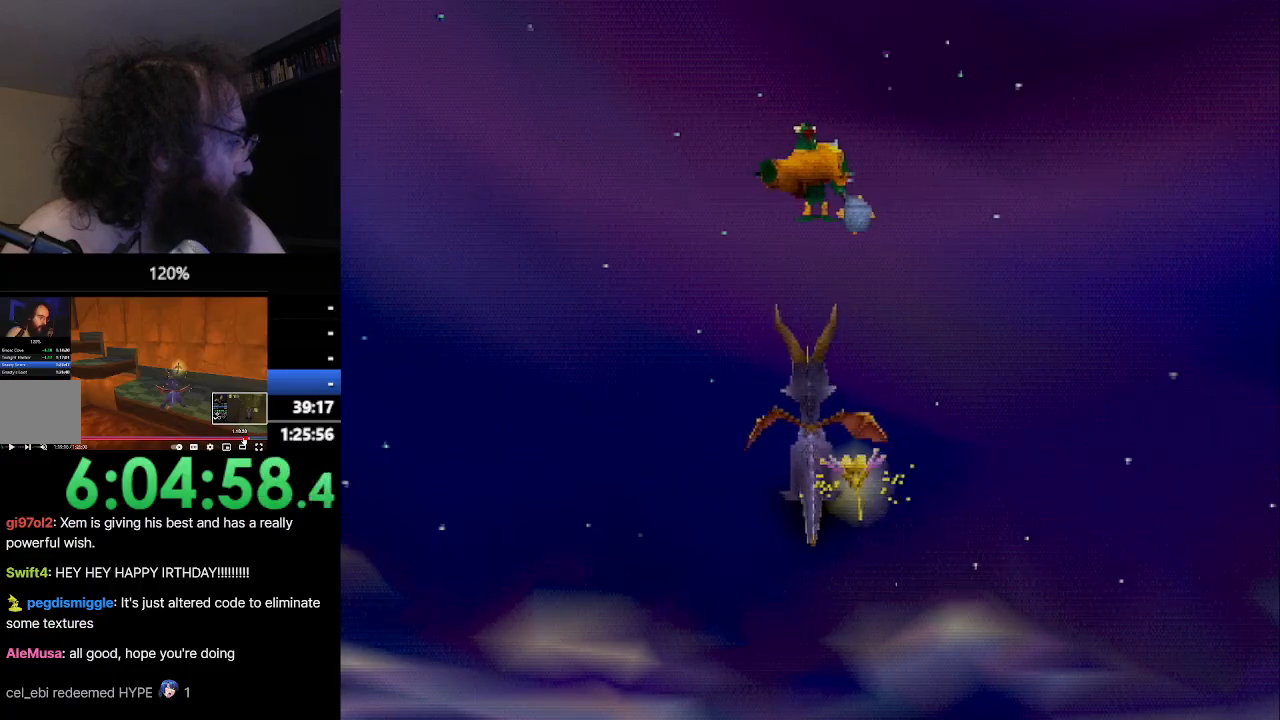
{"buttons": ["SQUARE"], "left_stick": "center", "events": []}
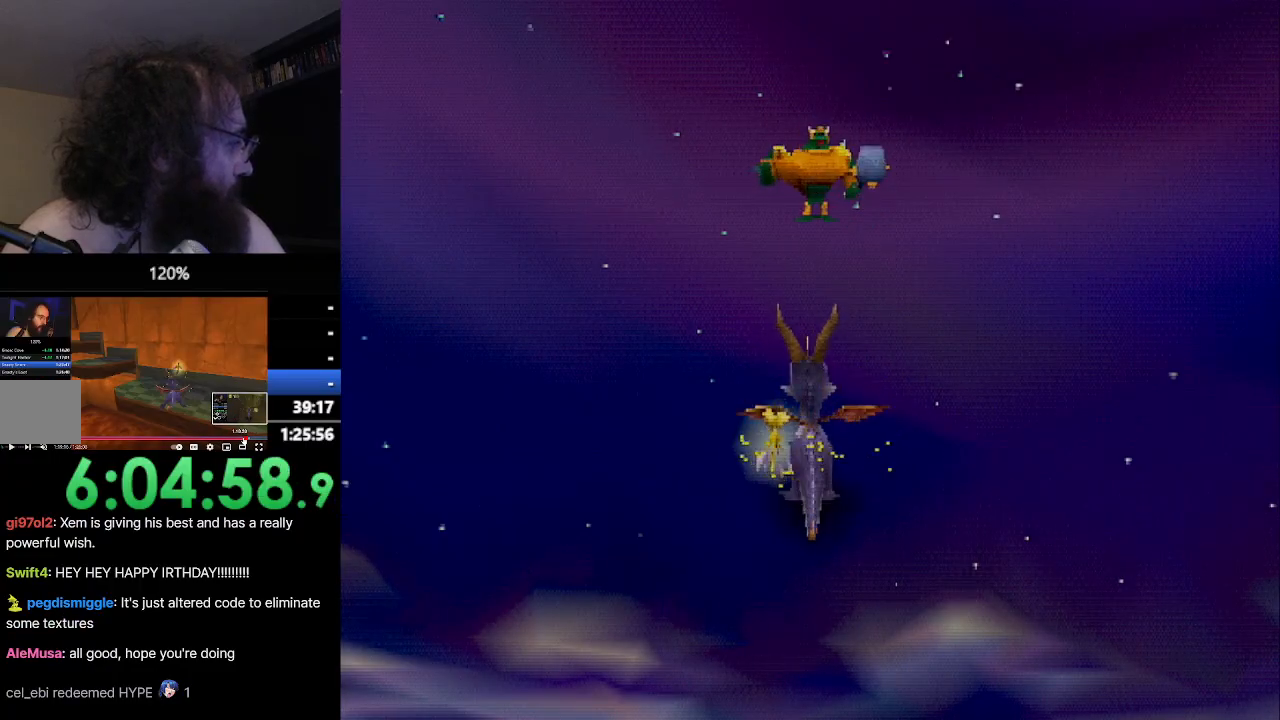
{"buttons": ["SQUARE"], "left_stick": "center", "events": []}
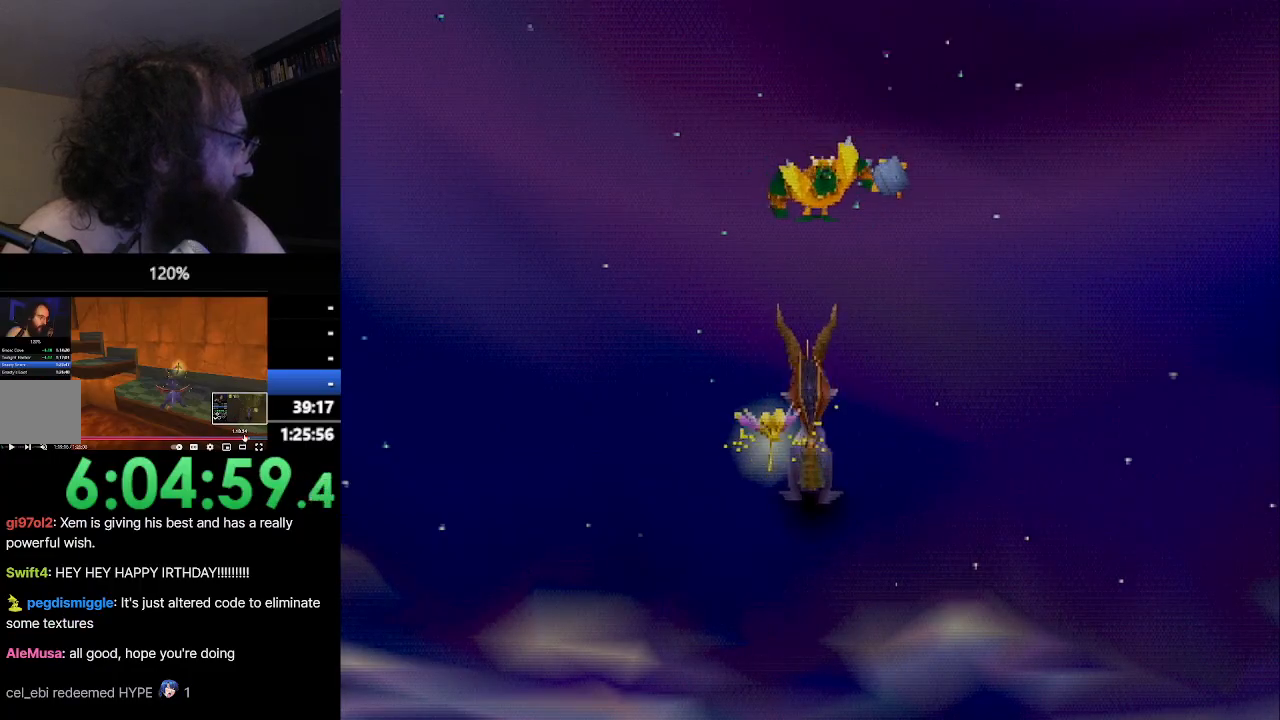
{"buttons": ["SQUARE"], "left_stick": "center", "events": []}
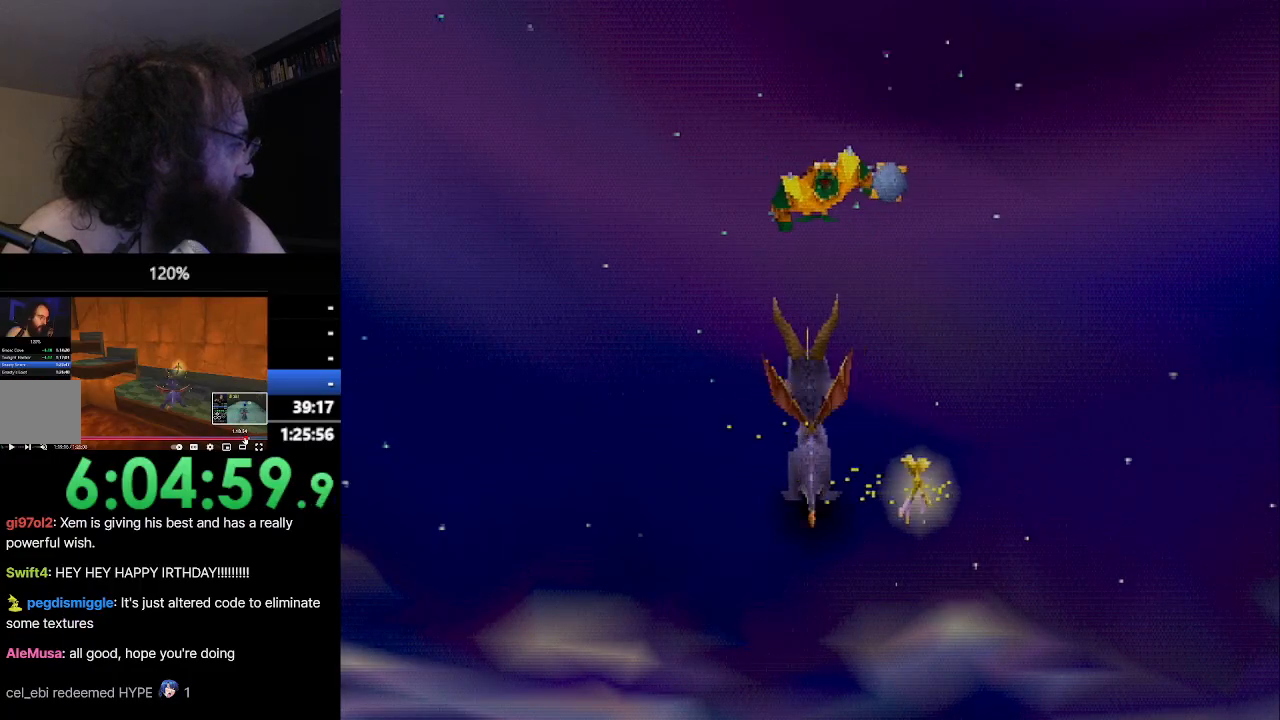
{"buttons": ["SQUARE"], "left_stick": "center", "events": []}
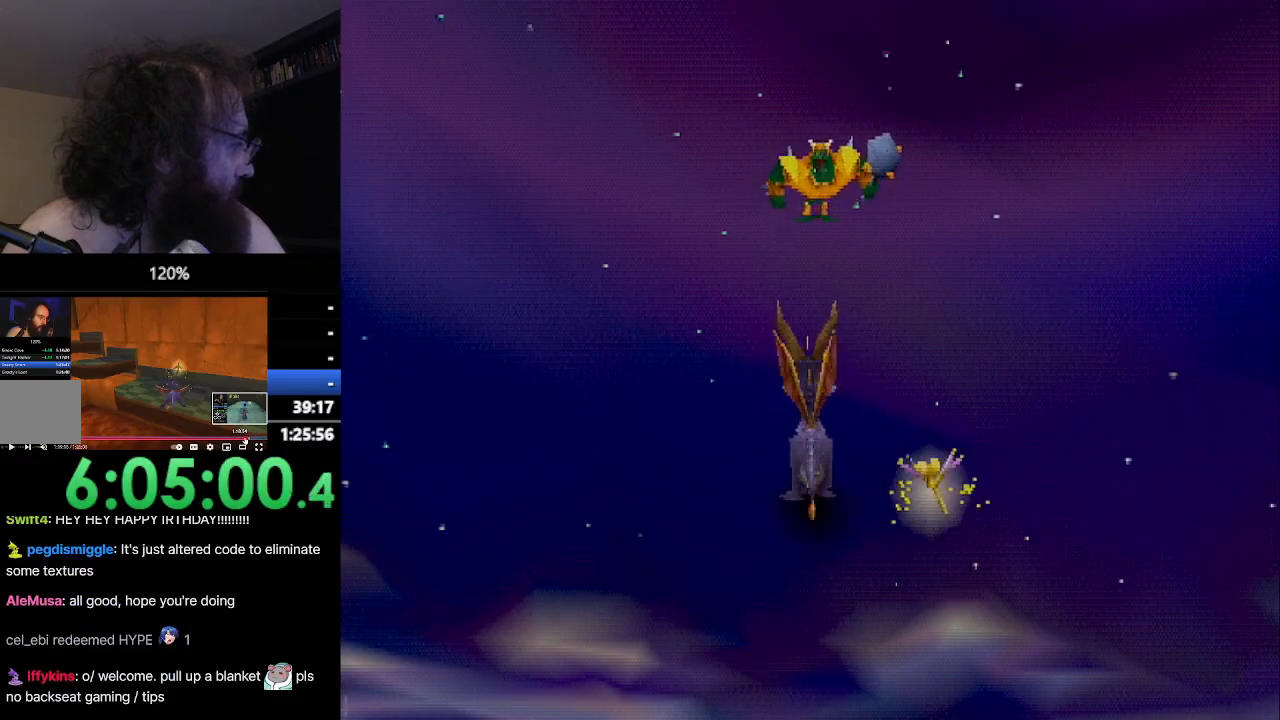
{"buttons": ["SQUARE"], "left_stick": "center", "events": []}
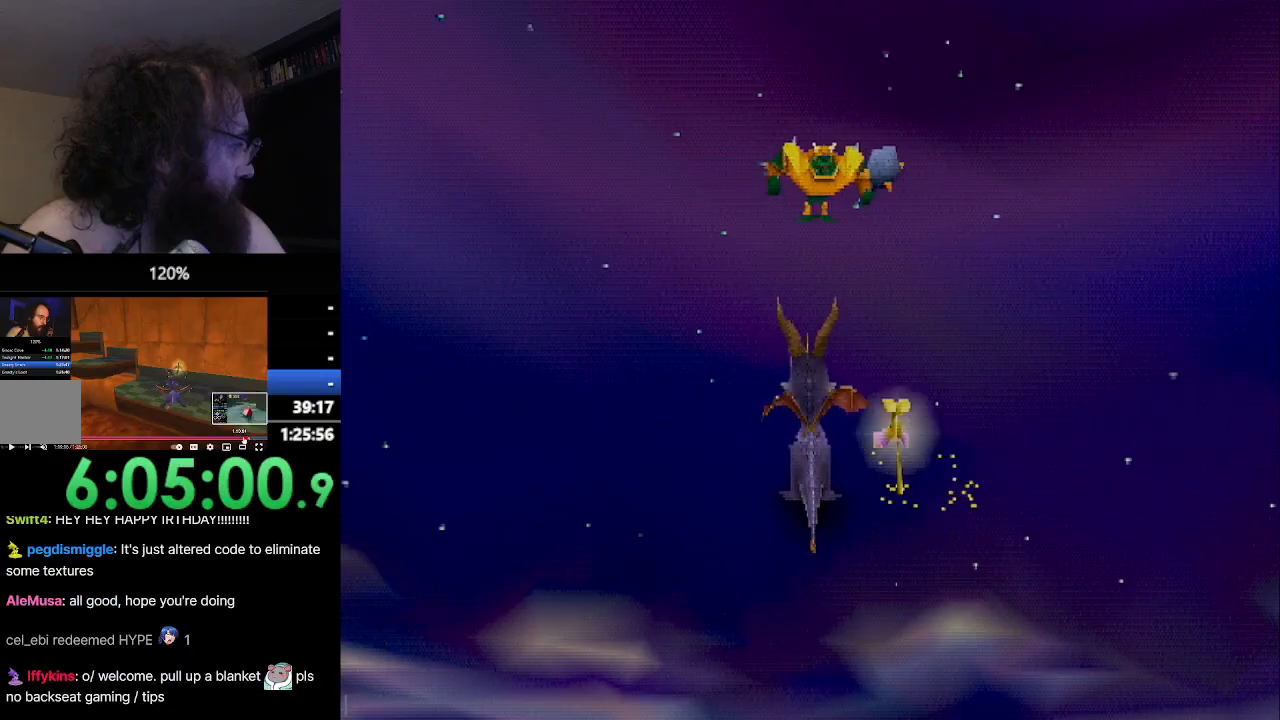
{"buttons": ["SQUARE"], "left_stick": "center", "events": []}
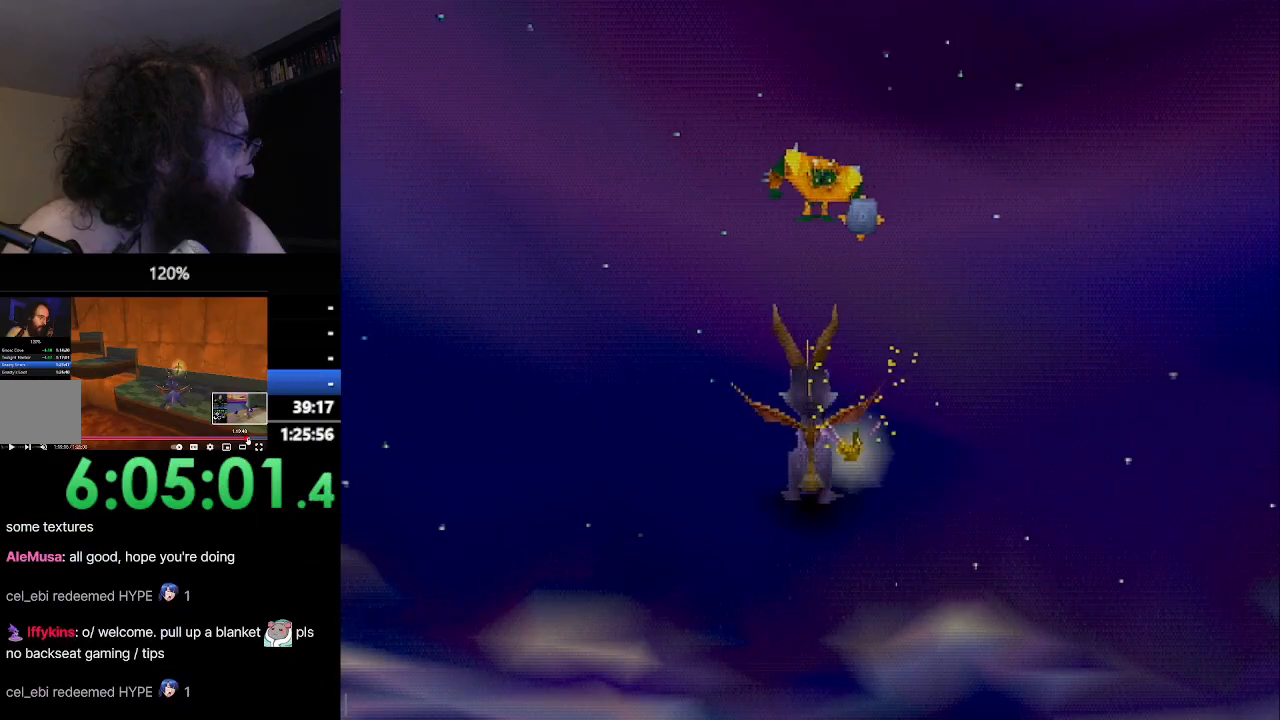
{"buttons": ["SQUARE"], "left_stick": "center", "events": []}
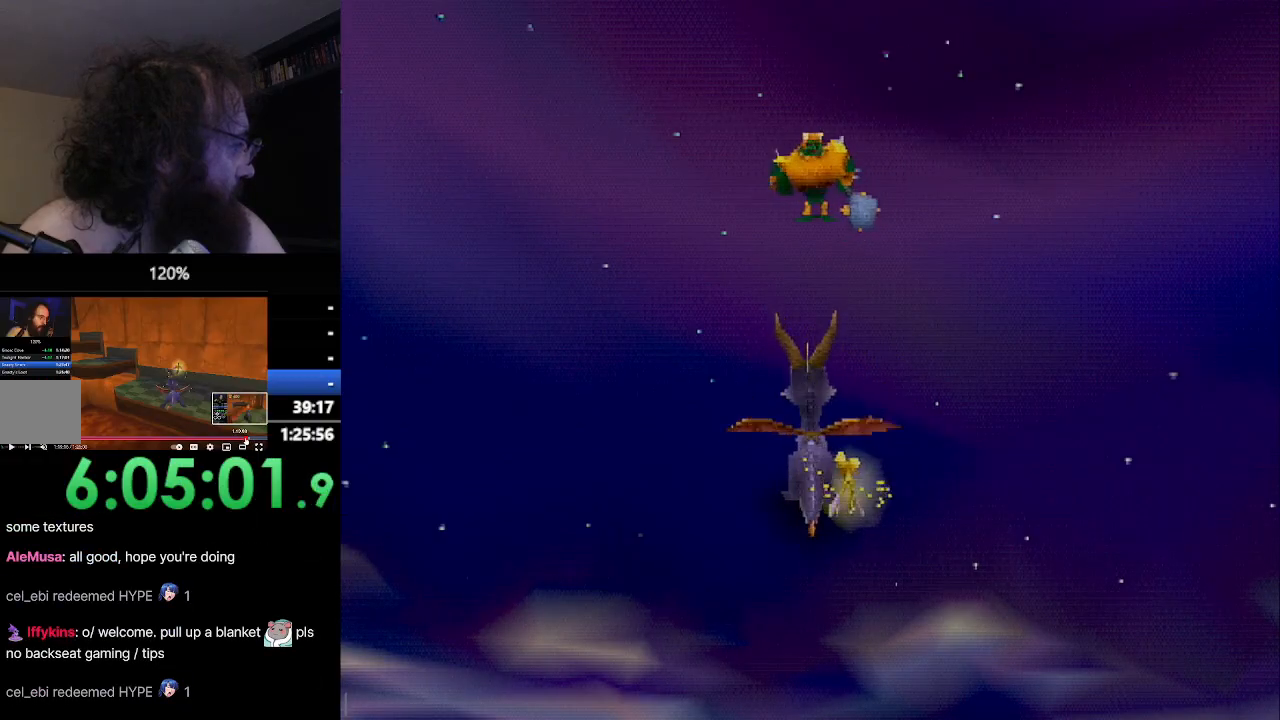
{"buttons": ["SQUARE"], "left_stick": "center", "events": []}
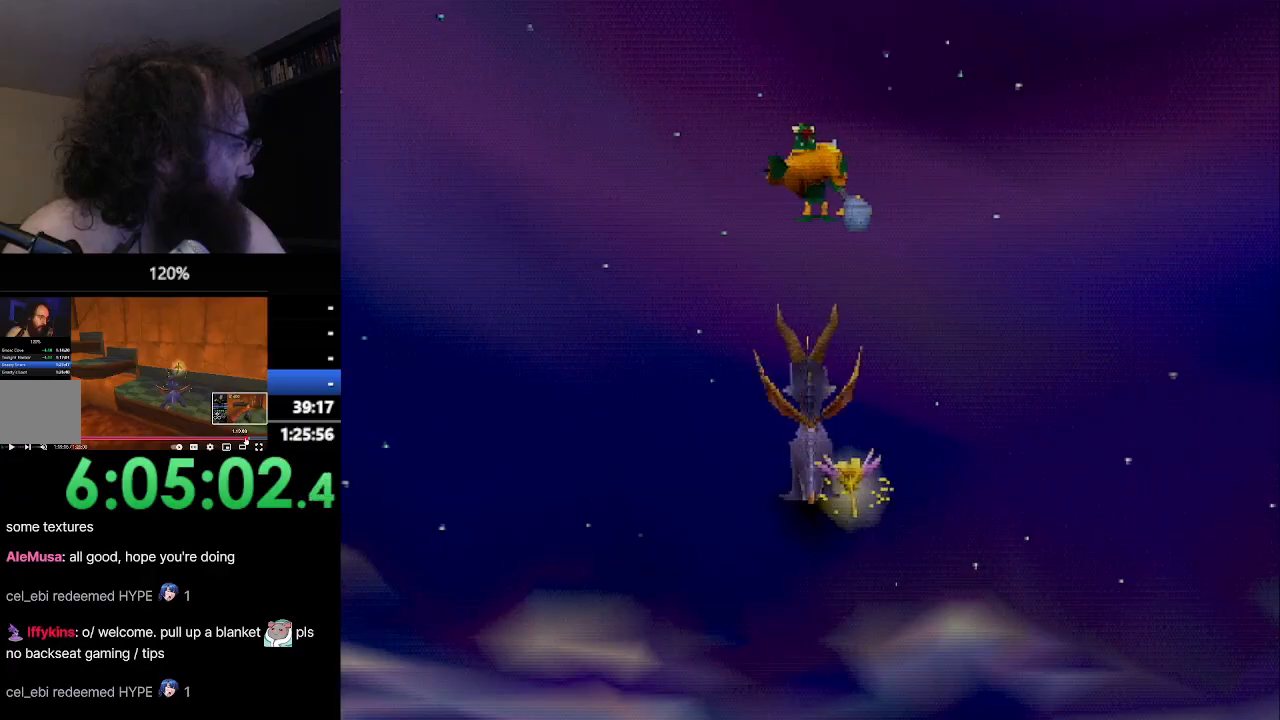
{"buttons": ["SQUARE"], "left_stick": "center", "events": []}
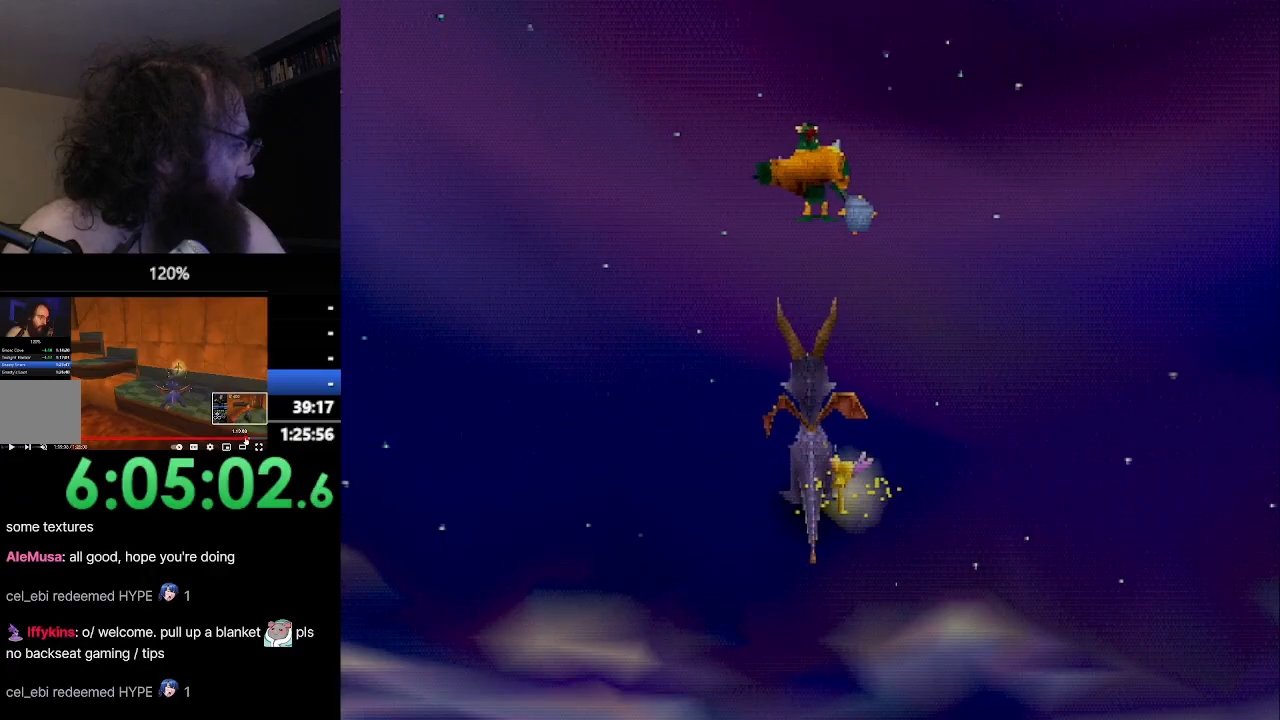
{"buttons": ["CROSS"], "left_stick": "right", "events": [[50, "CROSS", "down"], [50, "SQUARE", "up"], [50, "left_stick", "right"]]}
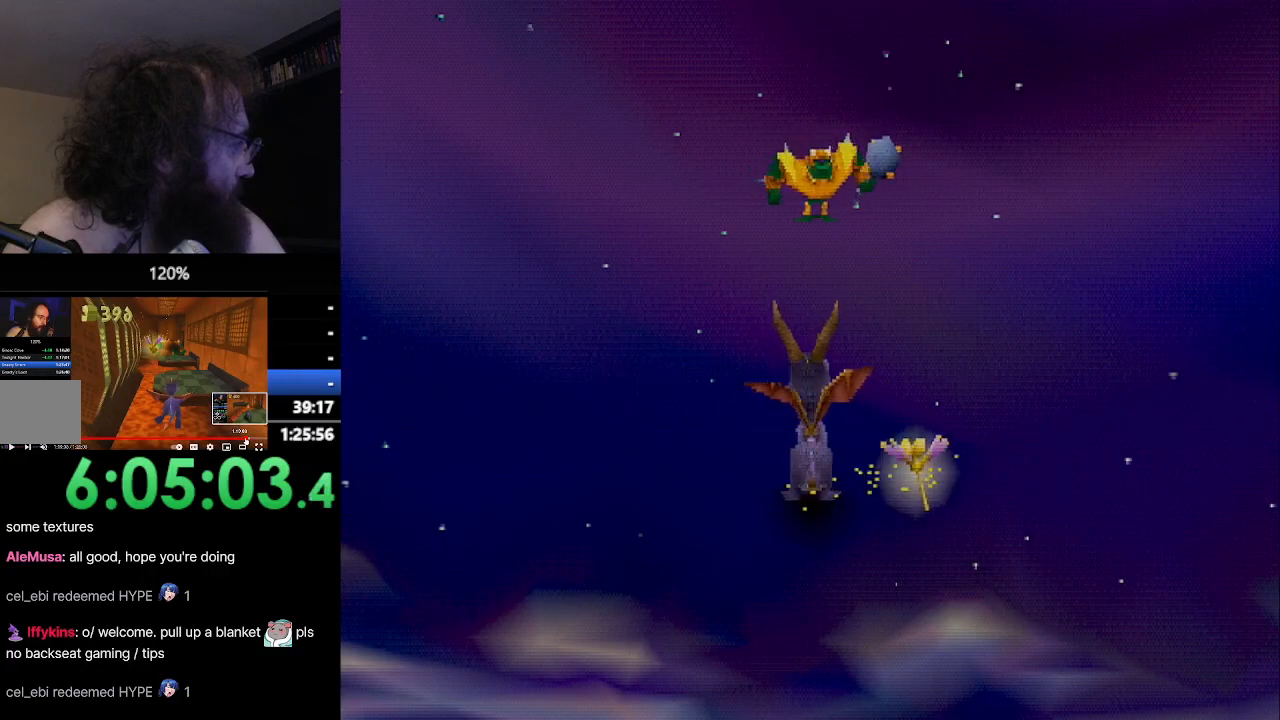
{"buttons": ["CROSS"], "left_stick": "right", "events": []}
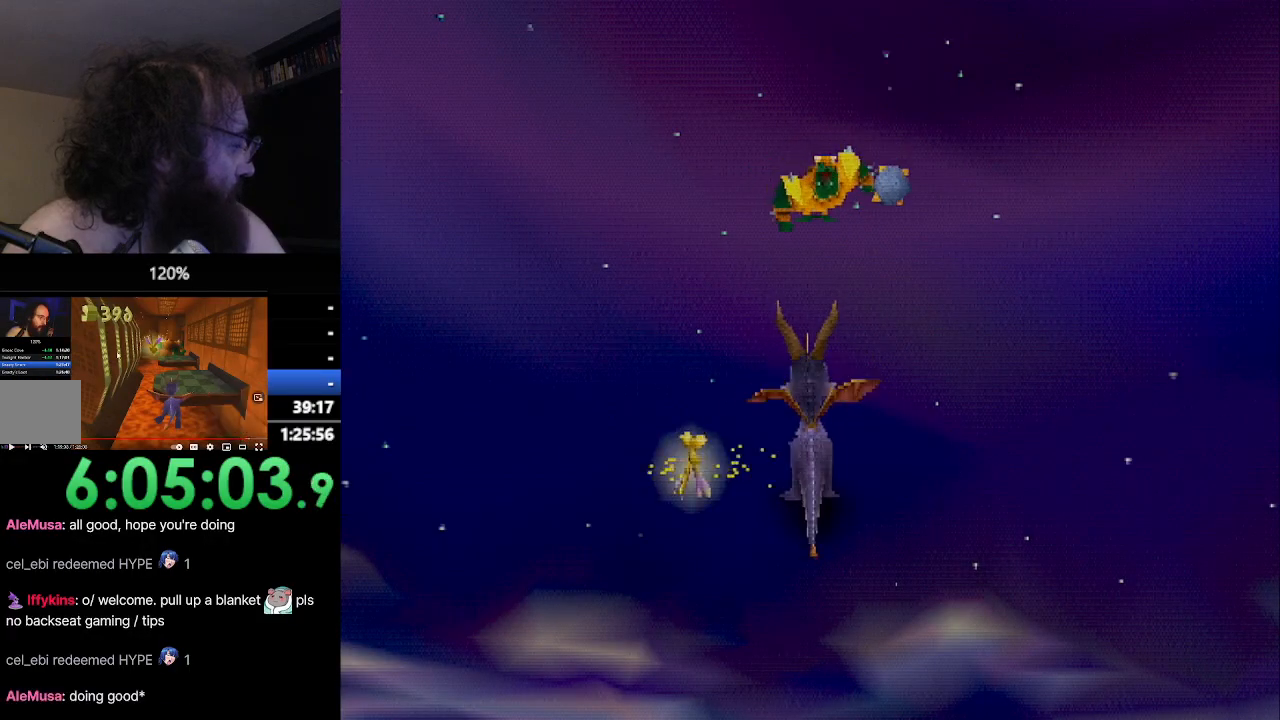
{"buttons": ["CROSS"], "left_stick": "right", "events": []}
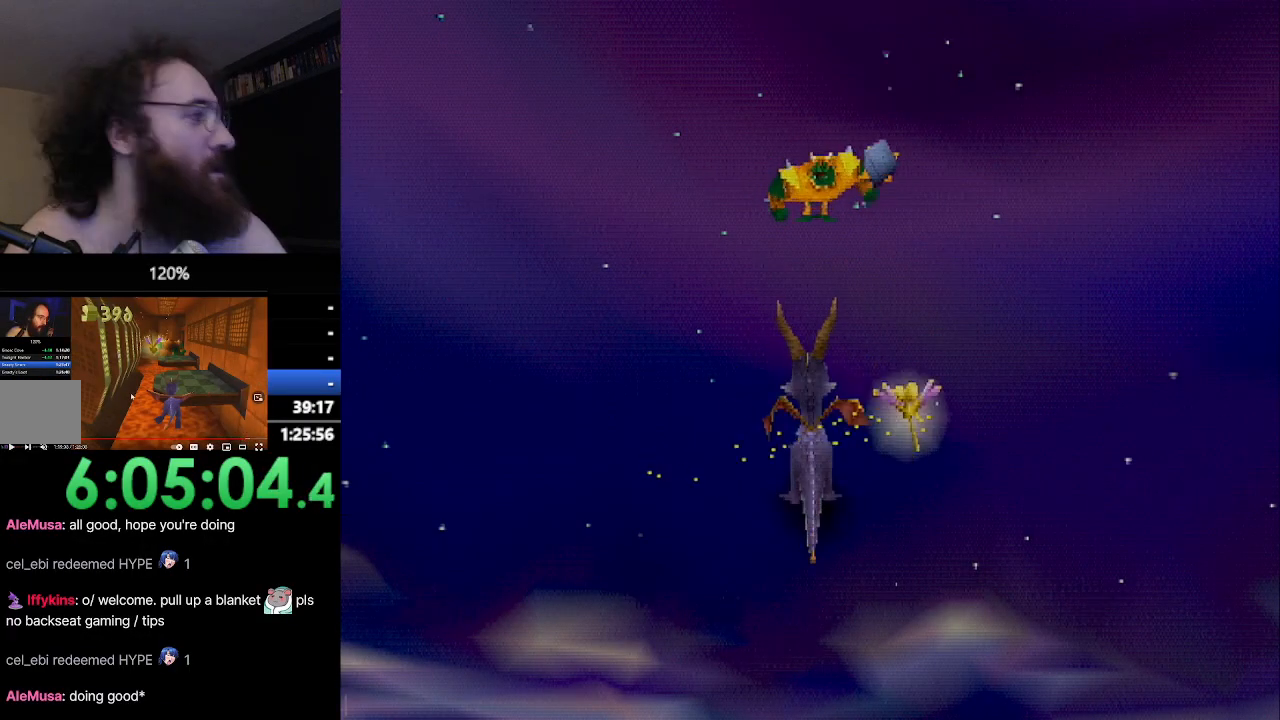
{"buttons": ["CROSS"], "left_stick": "right", "events": []}
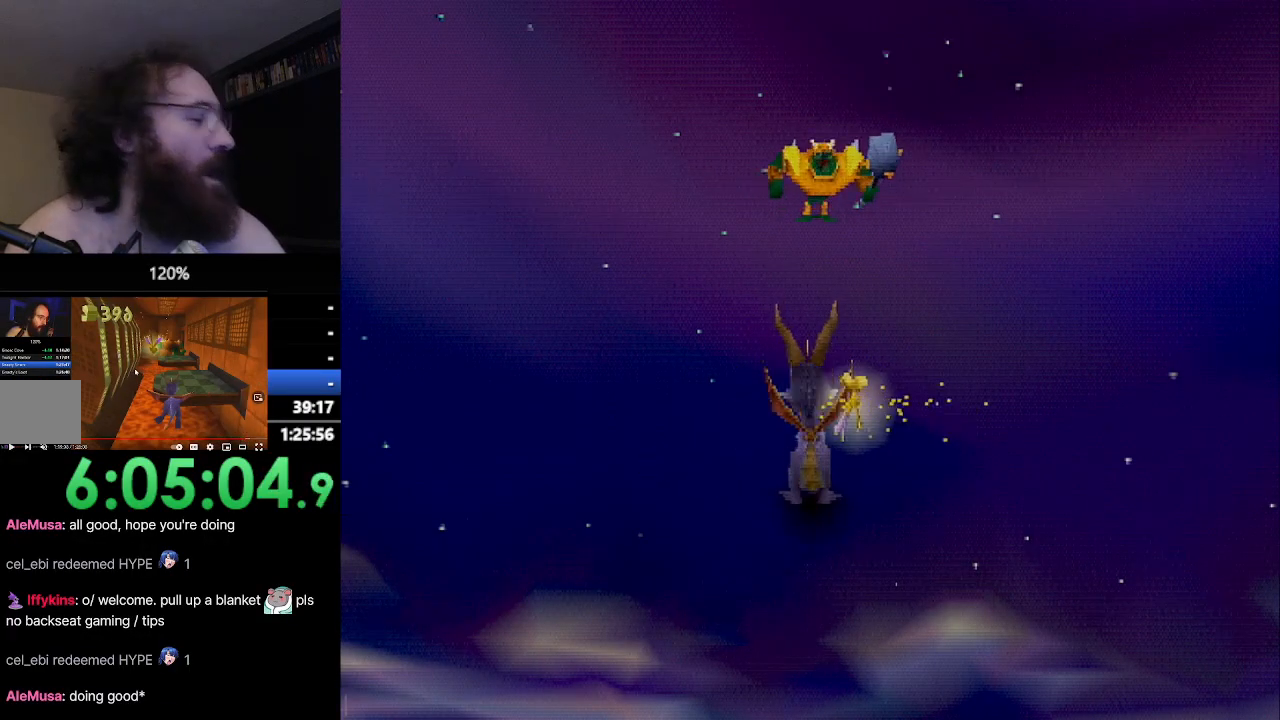
{"buttons": ["CROSS"], "left_stick": "right", "events": []}
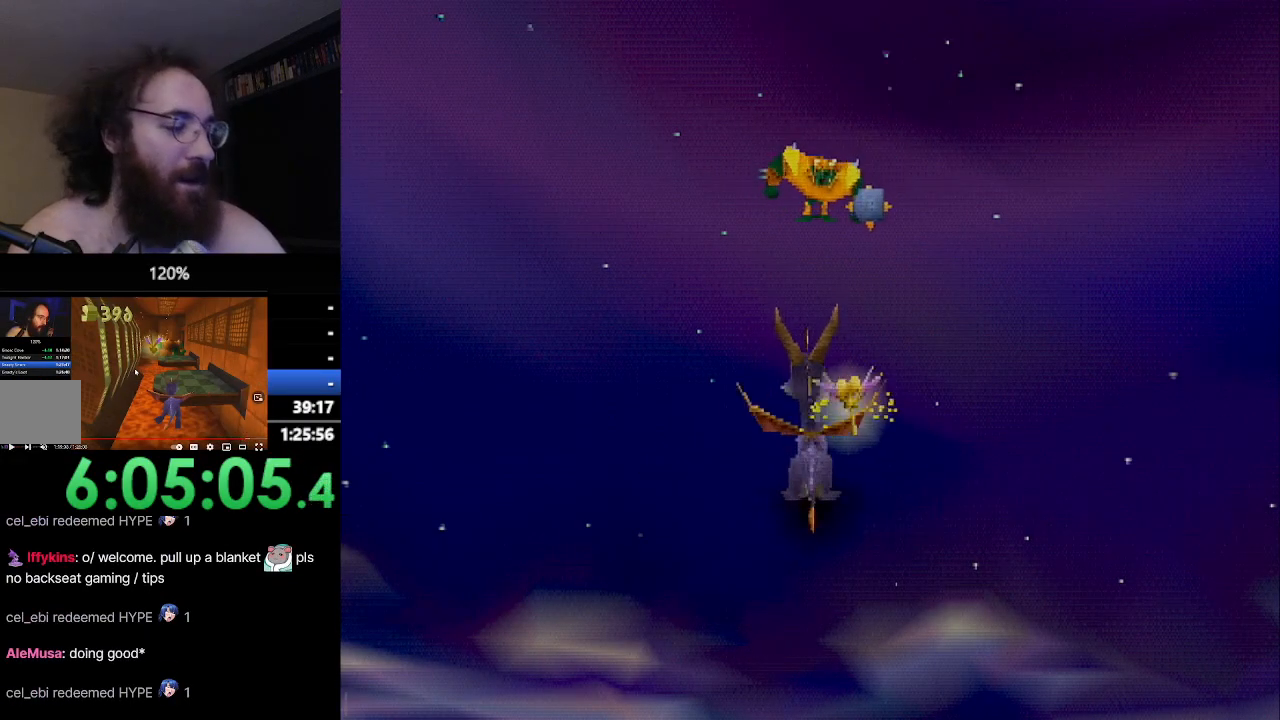
{"buttons": ["CROSS"], "left_stick": "right", "events": []}
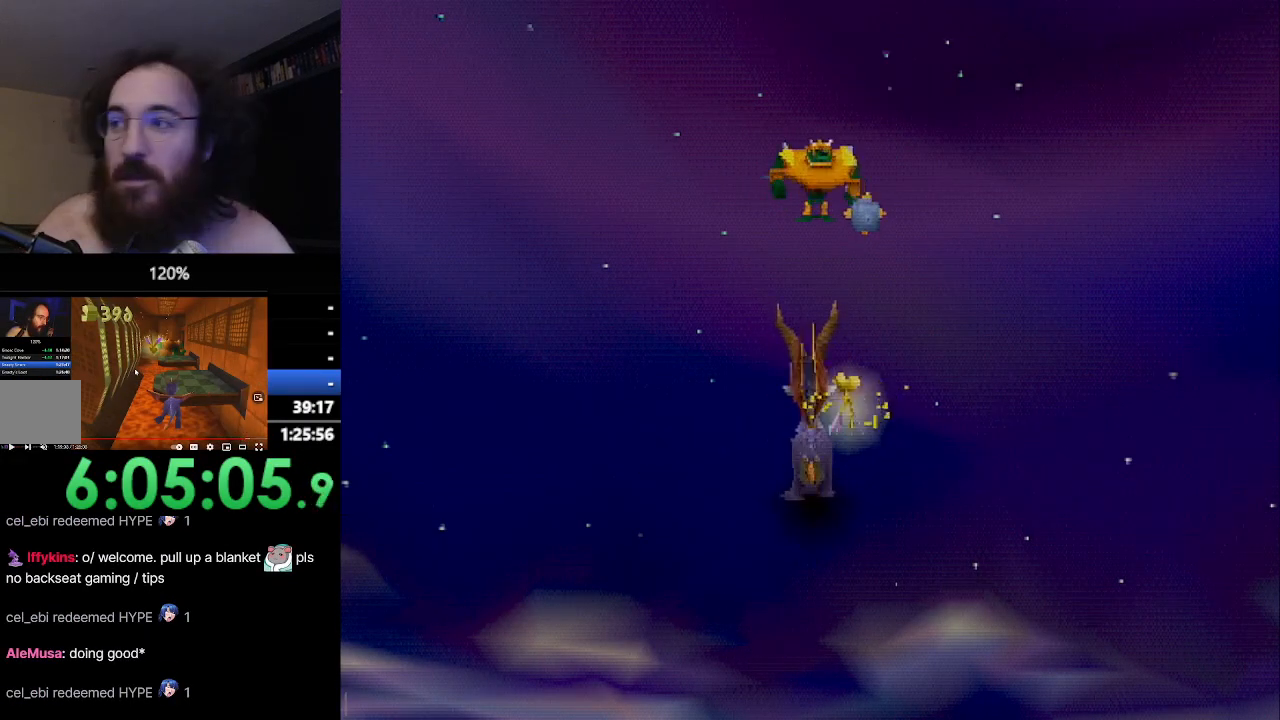
{"buttons": ["CROSS"], "left_stick": "right", "events": []}
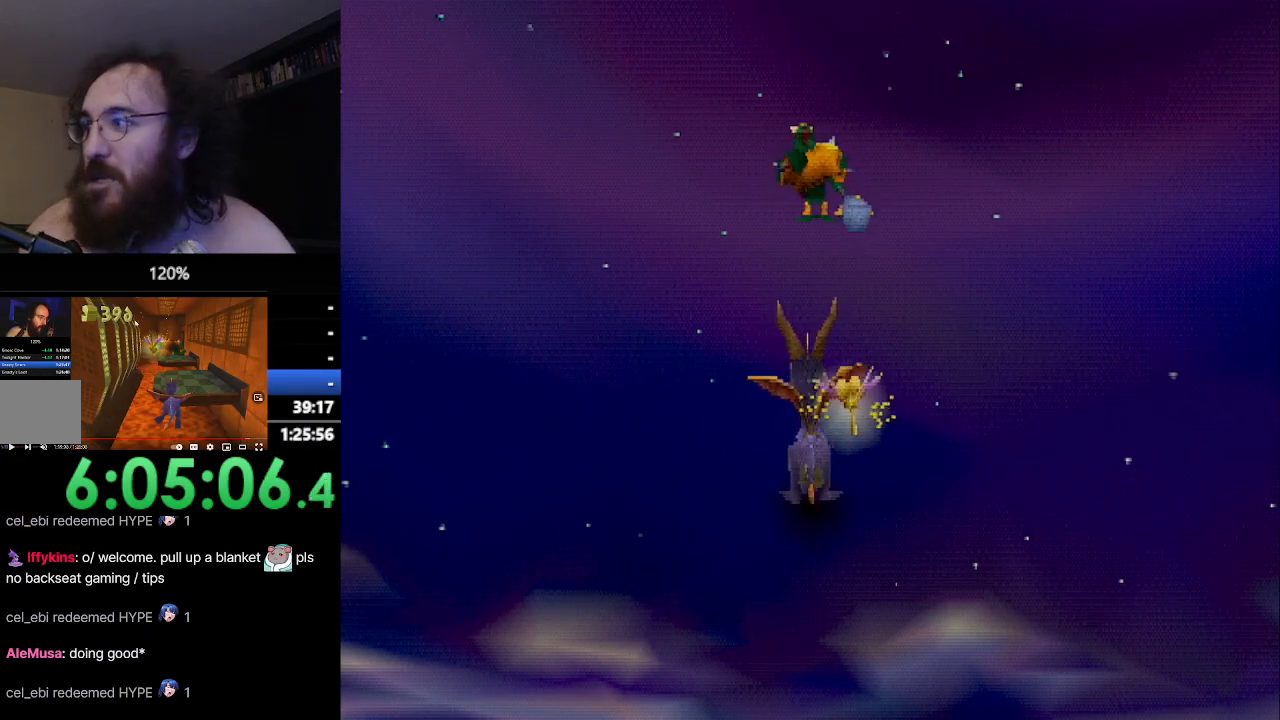
{"buttons": ["CROSS"], "left_stick": "right", "events": []}
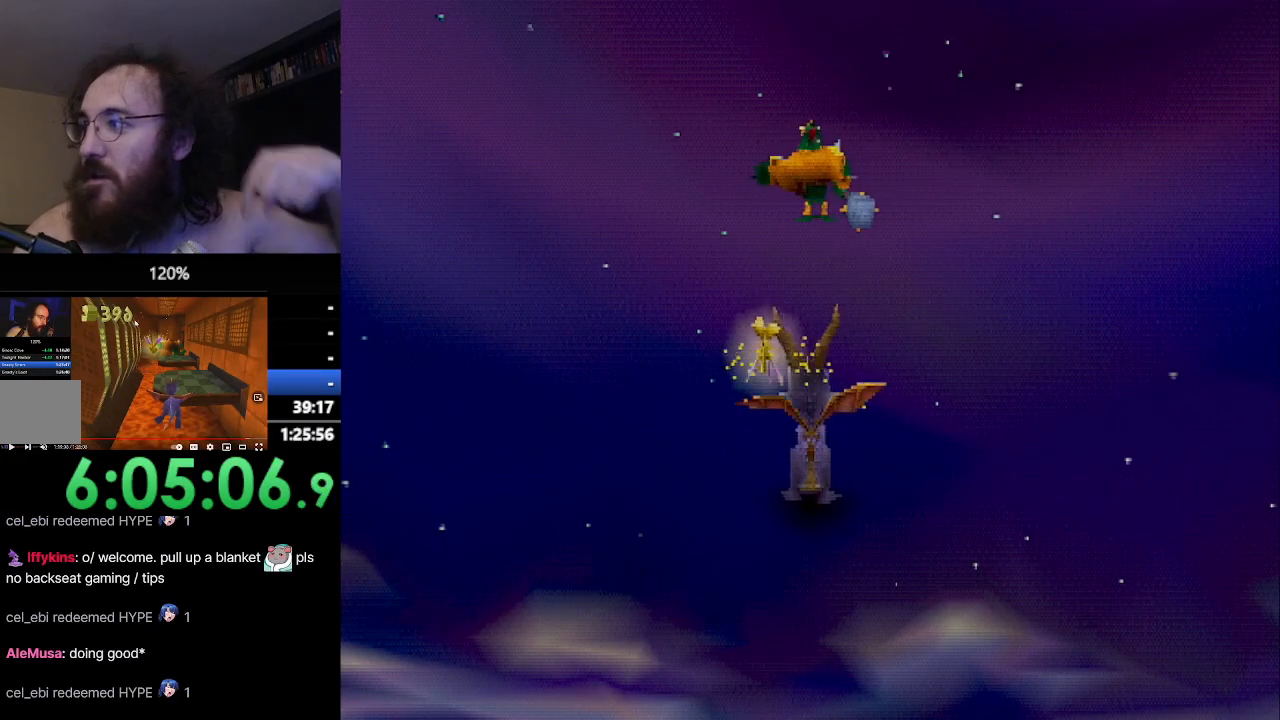
{"buttons": ["CROSS"], "left_stick": "right", "events": []}